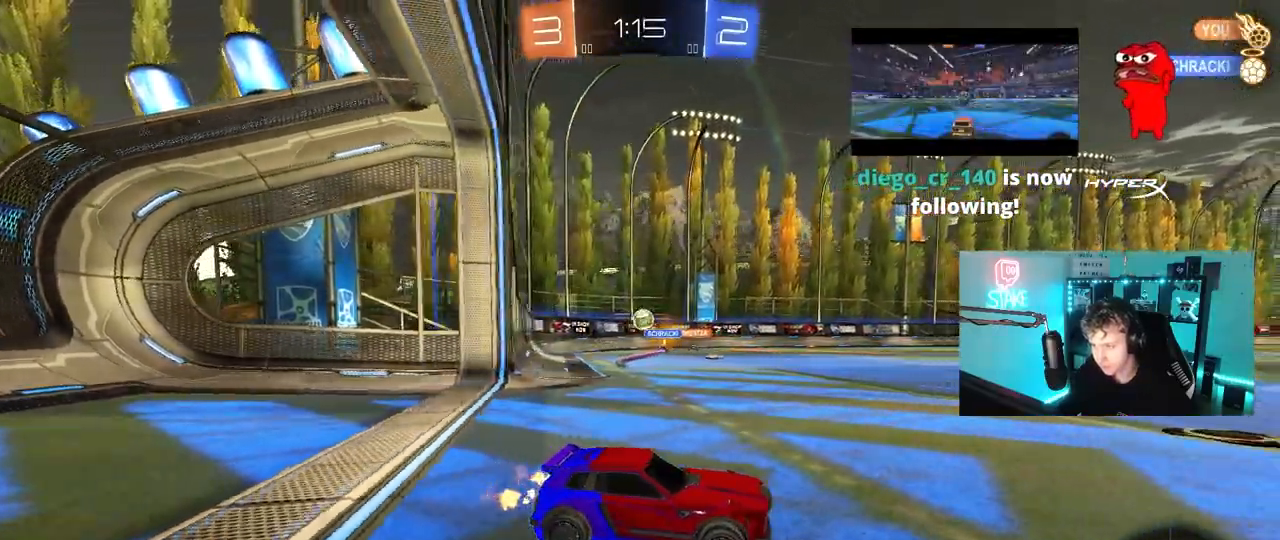
Gameplay with keyboard and mouse; each line is a JSON object with the keys and mouse buttons held at the frame after it. "events" lists presses ("down") and releases ("up") of "1", "2", "3", "4", "5", "a", "alt", "c", "caps_lock", "ctrl", "d", "e", "f", "g", "q", "r", "s", "shift", "space", "t", "tab", "v", "w", "x", "z", "mouse_left", "mouse_wheel" and "mouse_right" between this image and that frame as [ms after this image, input, new state], when the widget could be followed in between. "mouse_left", "mouse_wheel", "mouse_right" = the "left", "wheel", "right" buttons of the "mouse" list. No other keys are recorded. "wheel" means that the mouse wheel is clicked or scrolled. "mouse_move" is the direction in which the mouse moves at that frame (one of eight, or "still"), when it could be read.
{"keys": [], "mouse": [], "mouse_move": "still", "events": [[33, "a", "down"], [33, "space", "down"], [167, "space", "up"], [217, "a", "up"], [500, "w", "up"]]}
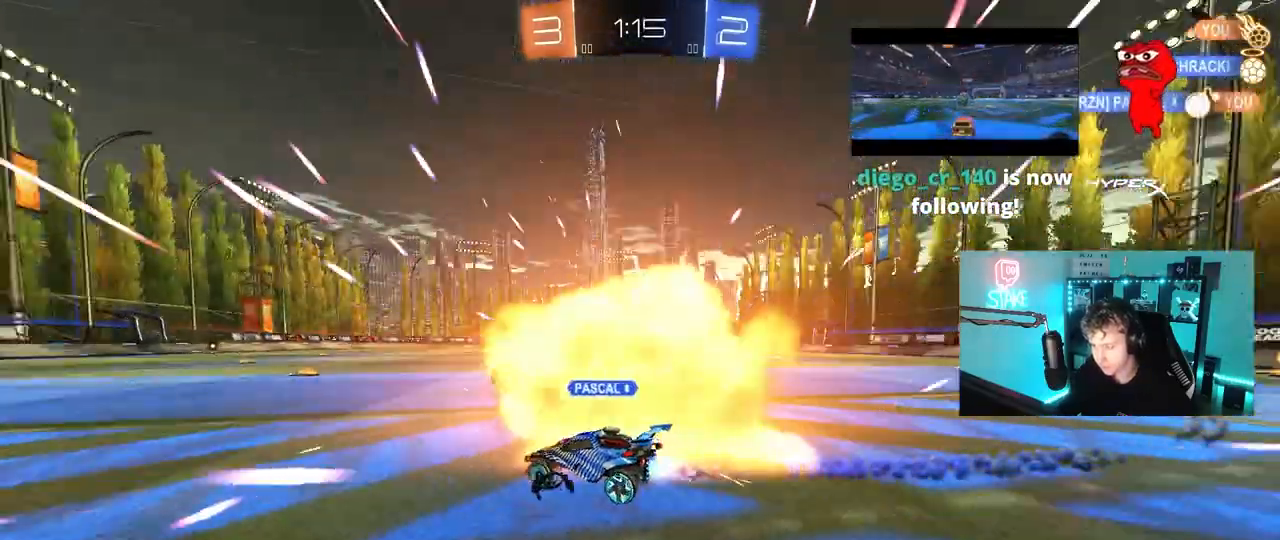
{"keys": [], "mouse": [], "mouse_move": "up", "events": []}
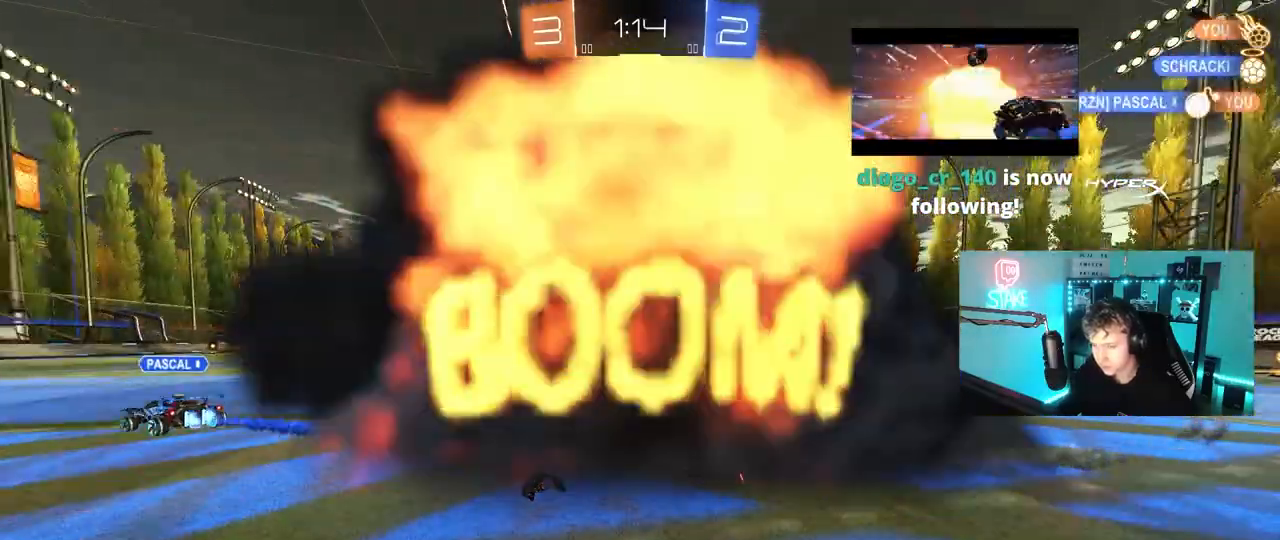
{"keys": [], "mouse": [], "mouse_move": "still", "events": []}
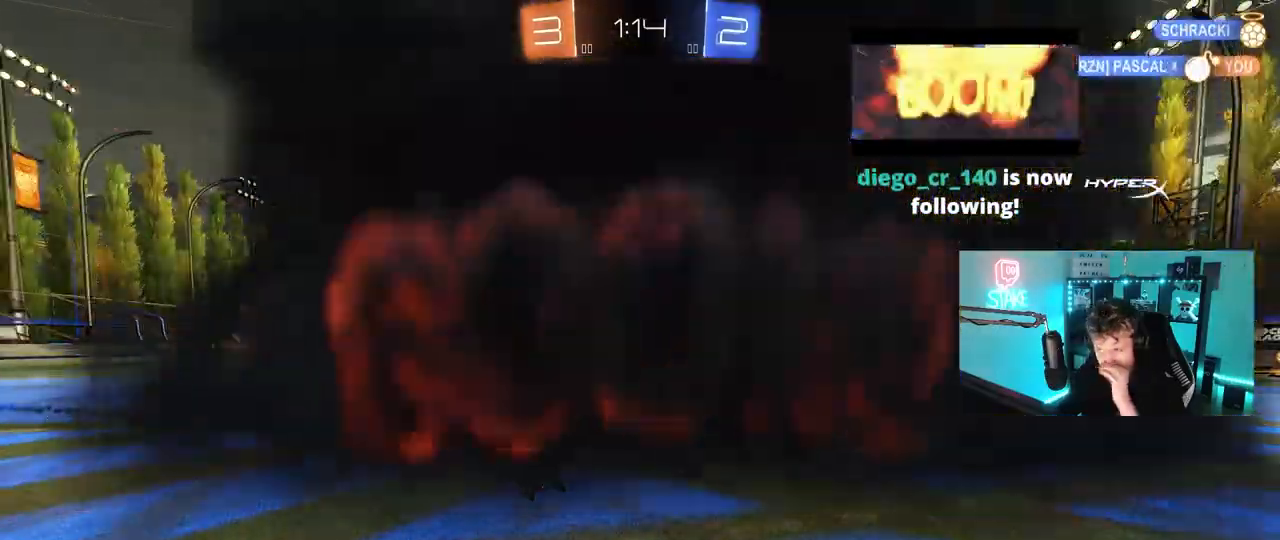
{"keys": [], "mouse": [], "mouse_move": "still", "events": []}
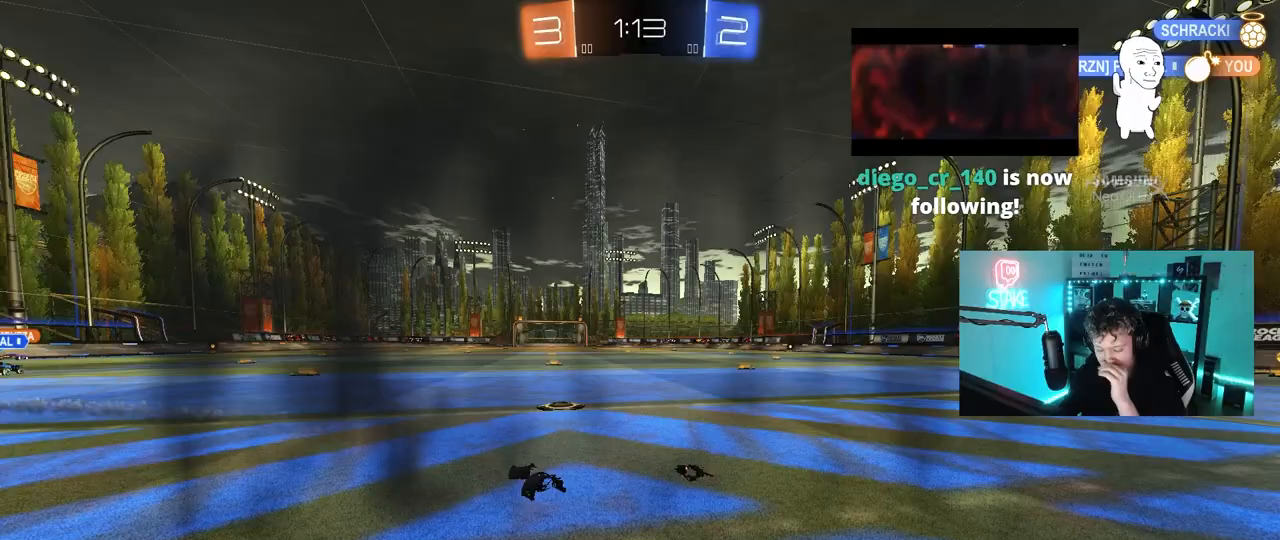
{"keys": [], "mouse": [], "mouse_move": "left", "events": []}
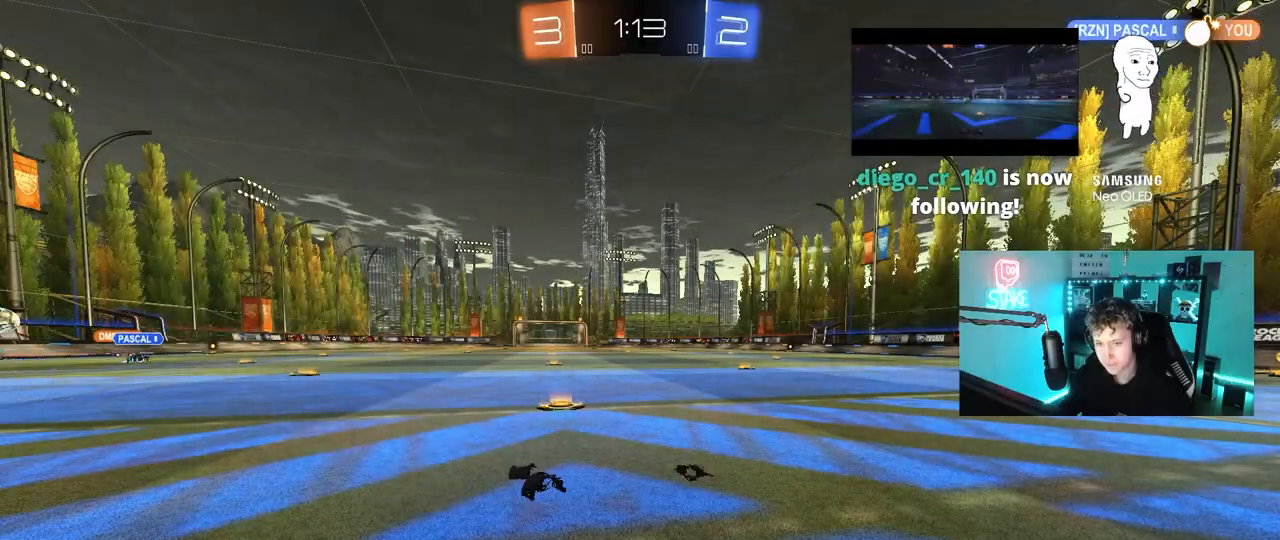
{"keys": [], "mouse": [], "mouse_move": "up", "events": []}
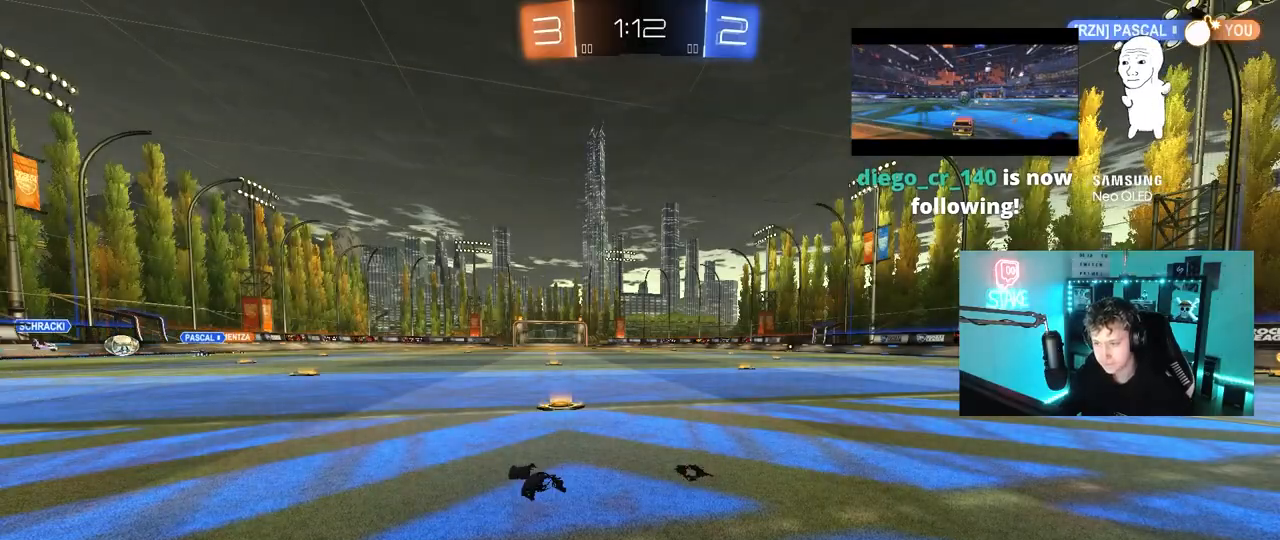
{"keys": ["w"], "mouse": [], "mouse_move": "still", "events": [[267, "w", "down"]]}
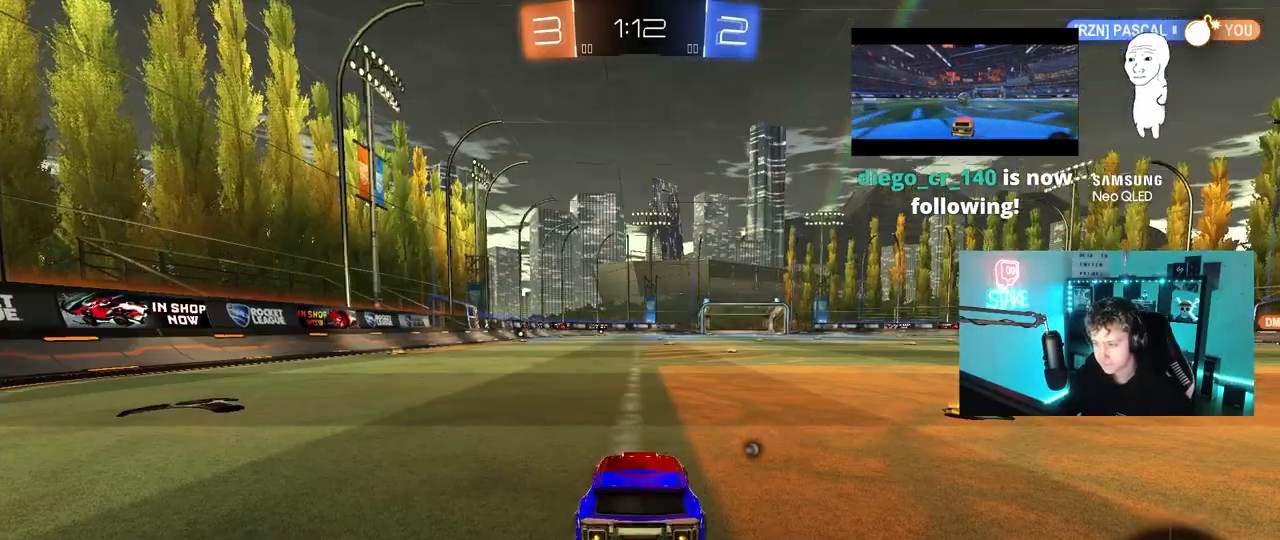
{"keys": ["d", "w"], "mouse": ["left"], "mouse_move": "down-left", "events": [[133, "d", "down"], [133, "space", "down"], [333, "space", "up"], [367, "mouse_left", "down"]]}
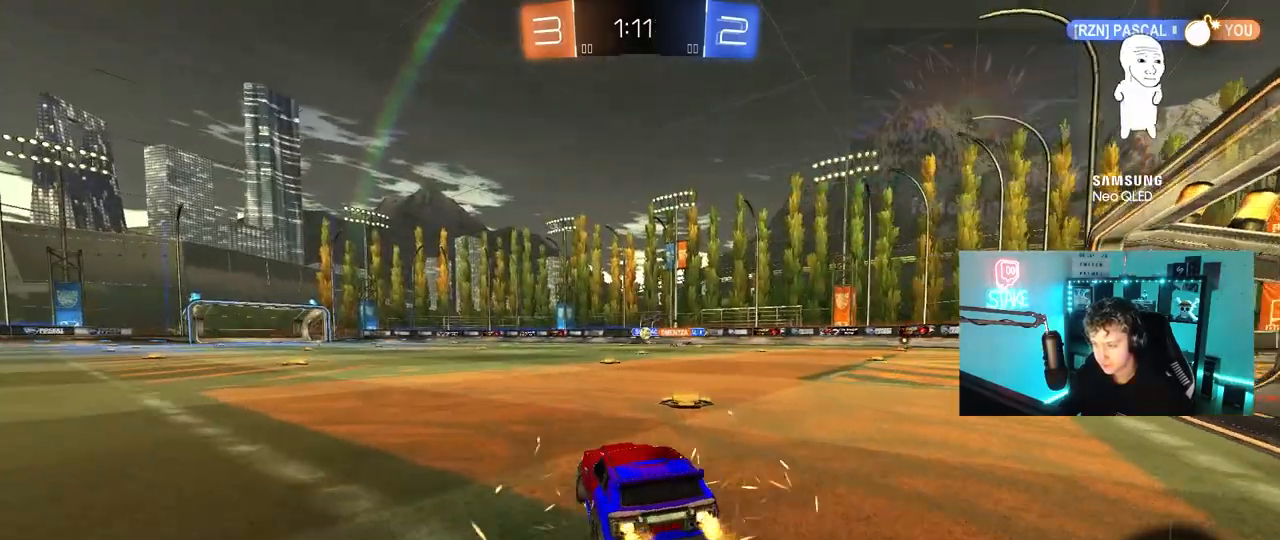
{"keys": ["w"], "mouse": [], "mouse_move": "still", "events": [[250, "d", "up"], [250, "mouse_left", "up"]]}
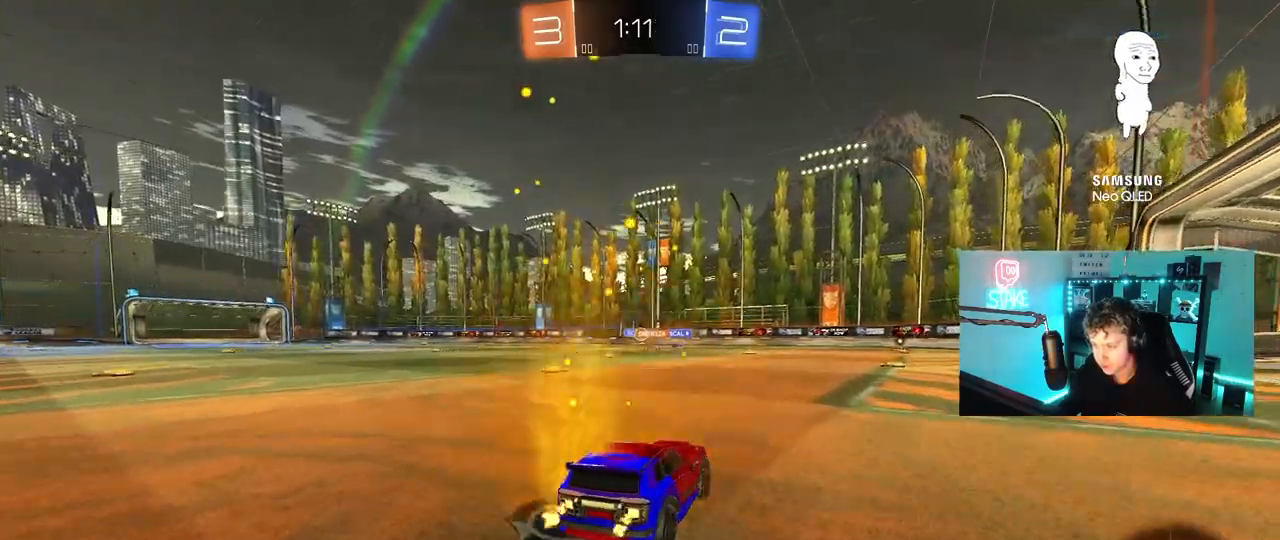
{"keys": ["w"], "mouse": [], "mouse_move": "still", "events": [[33, "d", "down"], [267, "d", "up"]]}
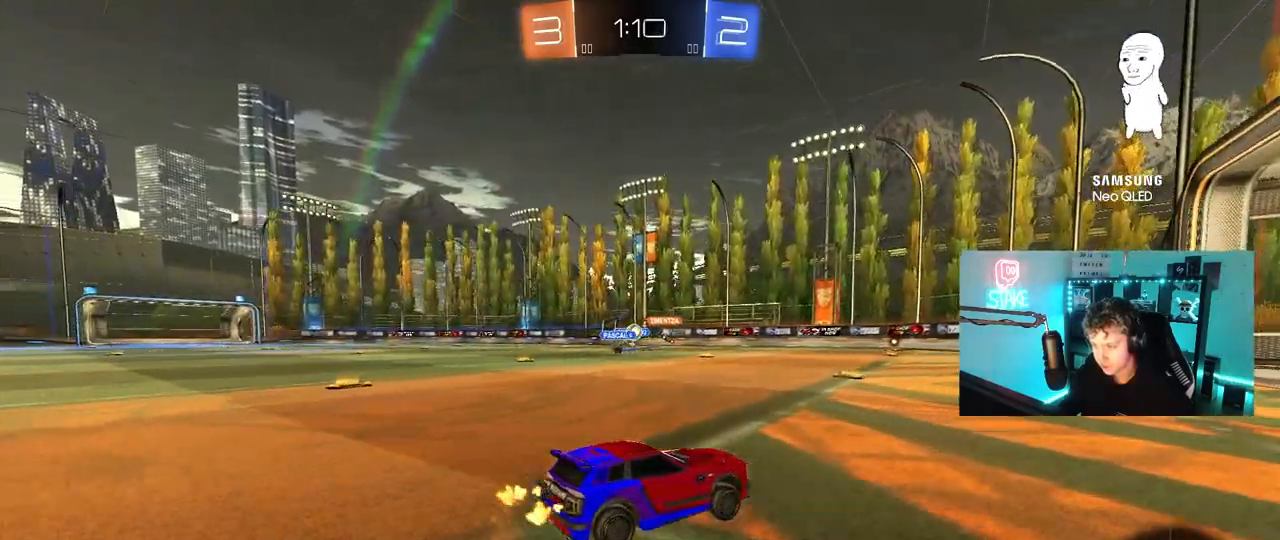
{"keys": ["a", "s"], "mouse": [], "mouse_move": "still", "events": [[233, "w", "up"], [417, "a", "down"], [467, "s", "down"]]}
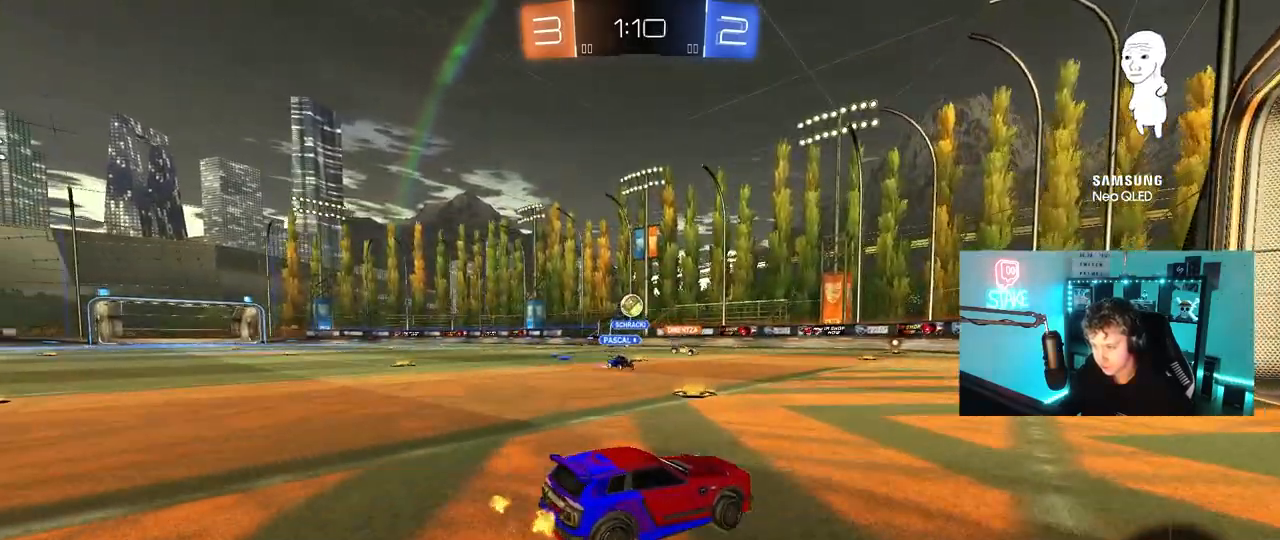
{"keys": ["d"], "mouse": ["left"], "mouse_move": "still", "events": [[67, "s", "up"], [150, "w", "down"], [250, "mouse_left", "down"], [250, "w", "up"], [300, "mouse_left", "up"], [300, "mouse_right", "down"], [350, "d", "down"], [350, "mouse_left", "down"], [350, "s", "down"], [383, "a", "up"], [483, "mouse_right", "up"], [483, "s", "up"]]}
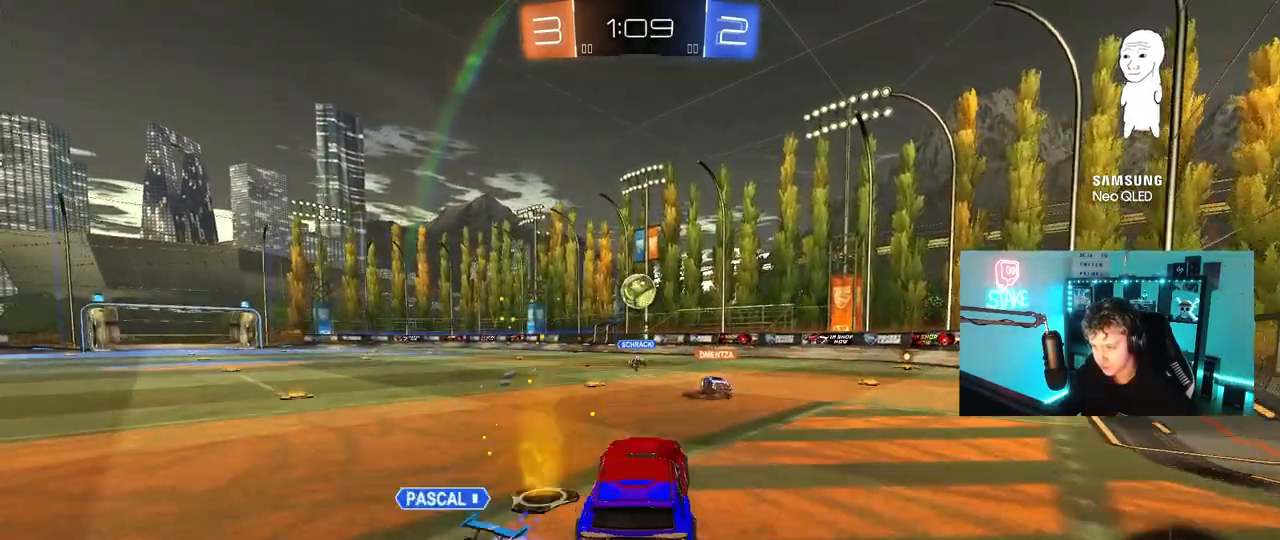
{"keys": ["a", "s"], "mouse": [], "mouse_move": "still", "events": [[33, "d", "up"], [117, "w", "down"], [167, "d", "down"], [217, "w", "up"], [317, "d", "up"], [317, "mouse_left", "up"], [317, "s", "down"], [450, "a", "down"]]}
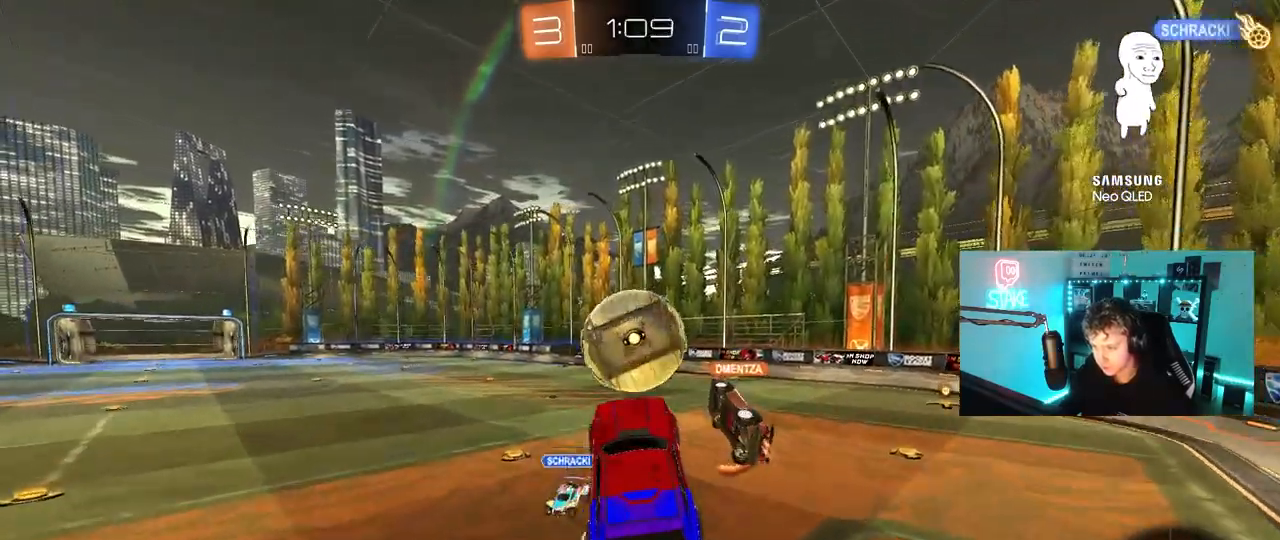
{"keys": ["a", "s", "shift"], "mouse": [], "mouse_move": "still", "events": [[50, "mouse_left", "down"], [50, "s", "up"], [50, "shift", "down"], [133, "mouse_right", "down"], [133, "w", "down"], [283, "mouse_left", "up"], [283, "w", "up"], [333, "mouse_right", "up"], [333, "s", "down"]]}
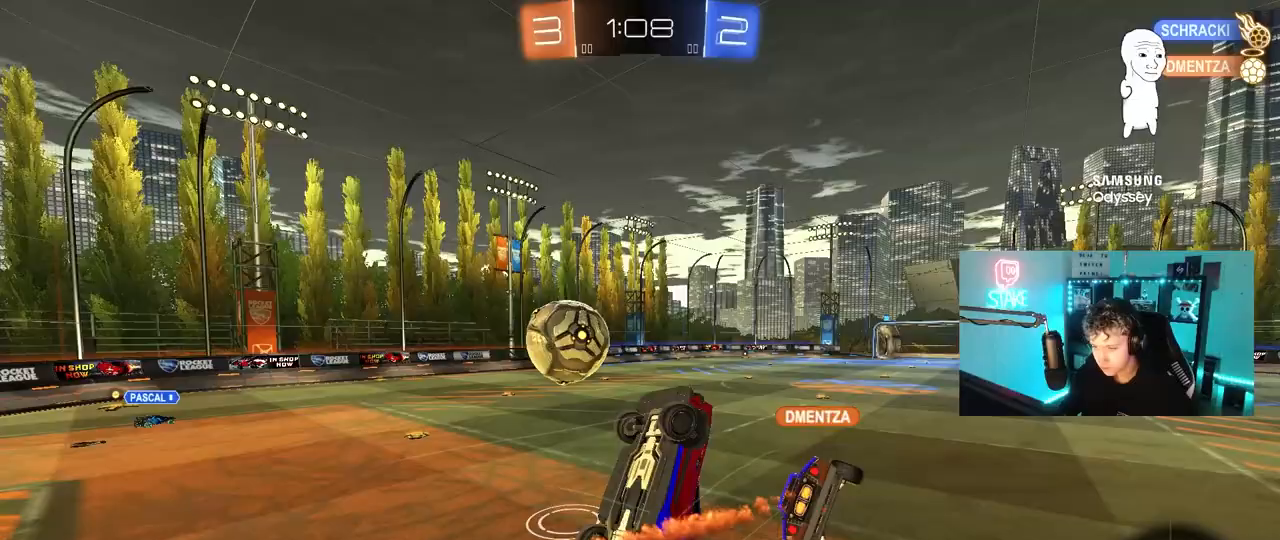
{"keys": ["a", "w"], "mouse": [], "mouse_move": "still", "events": [[67, "s", "up"], [133, "w", "down"], [150, "shift", "up"], [200, "a", "up"], [350, "a", "down"]]}
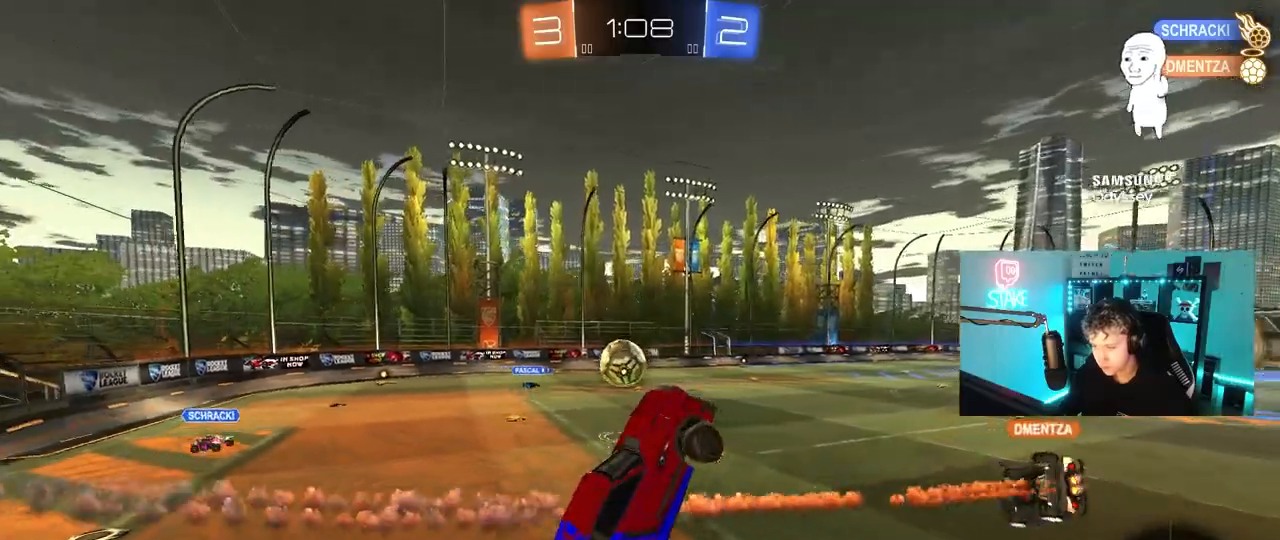
{"keys": ["a"], "mouse": [], "mouse_move": "still", "events": [[33, "shift", "down"], [67, "d", "down"], [117, "a", "up"], [167, "shift", "up"], [217, "d", "up"], [317, "w", "up"], [500, "a", "down"]]}
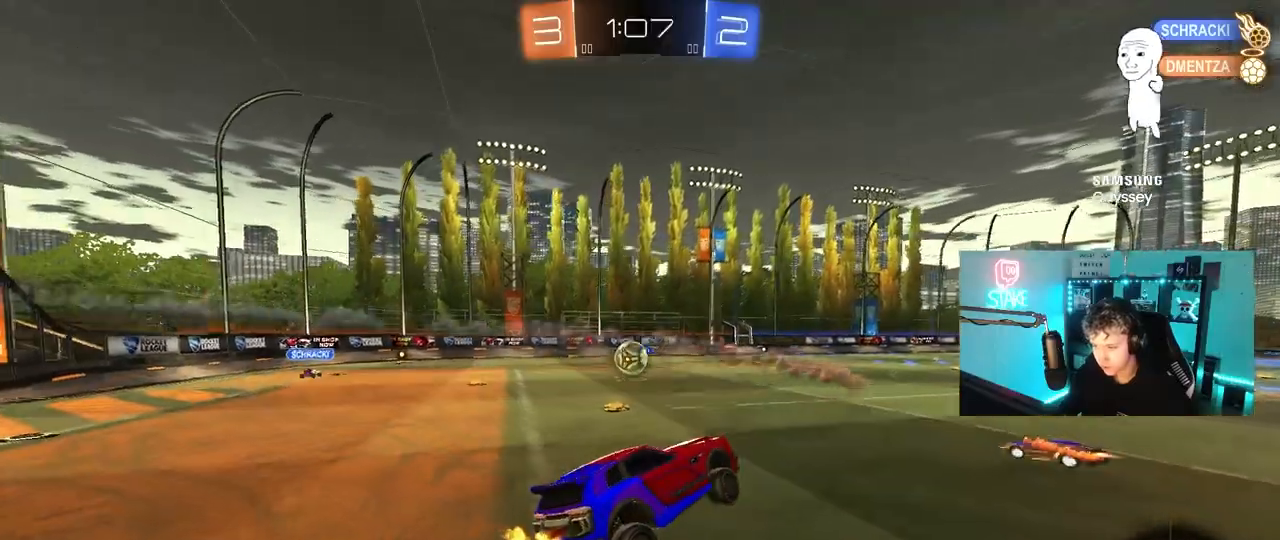
{"keys": ["a", "w"], "mouse": [], "mouse_move": "still", "events": [[50, "w", "down"]]}
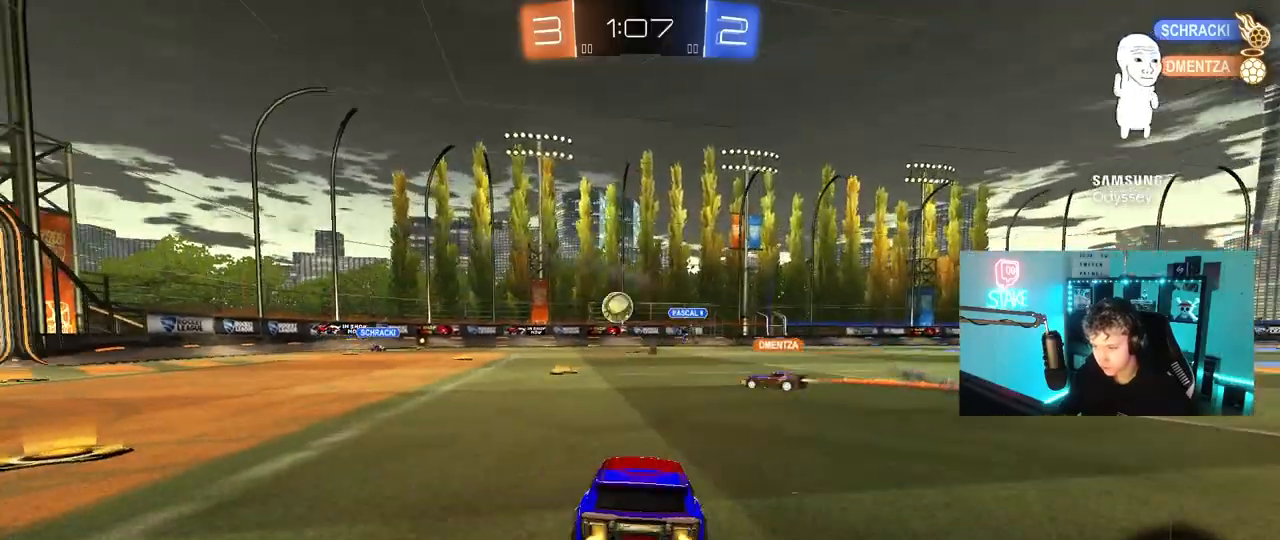
{"keys": ["a", "w"], "mouse": [], "mouse_move": "still", "events": [[150, "shift", "down"], [200, "shift", "up"]]}
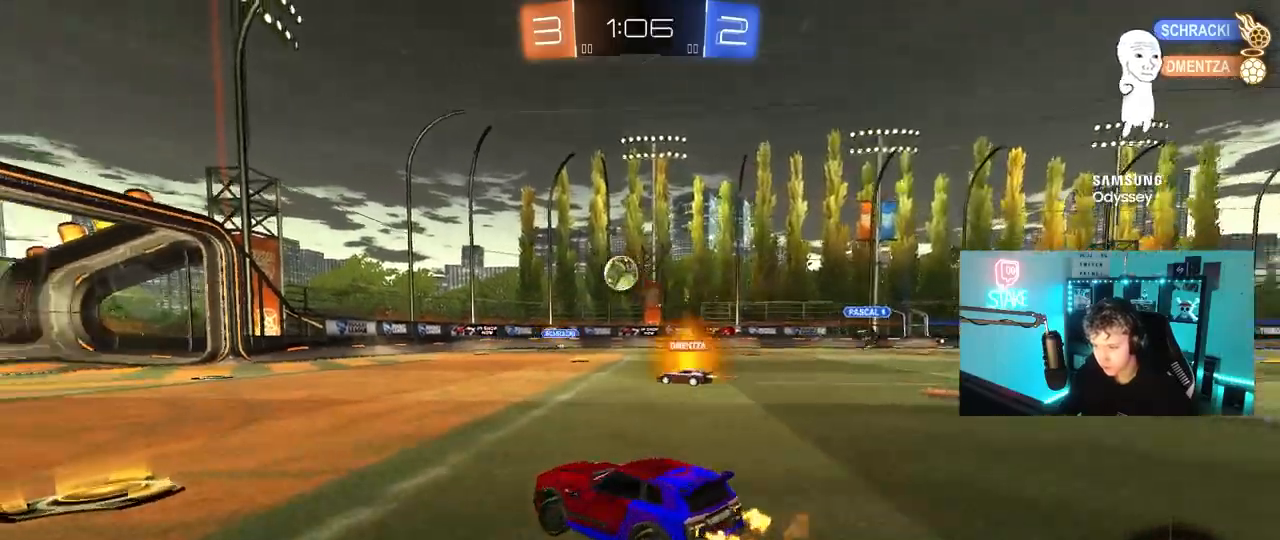
{"keys": ["a", "w"], "mouse": ["left"], "mouse_move": "still", "events": [[33, "shift", "down"], [117, "shift", "up"], [450, "mouse_left", "down"]]}
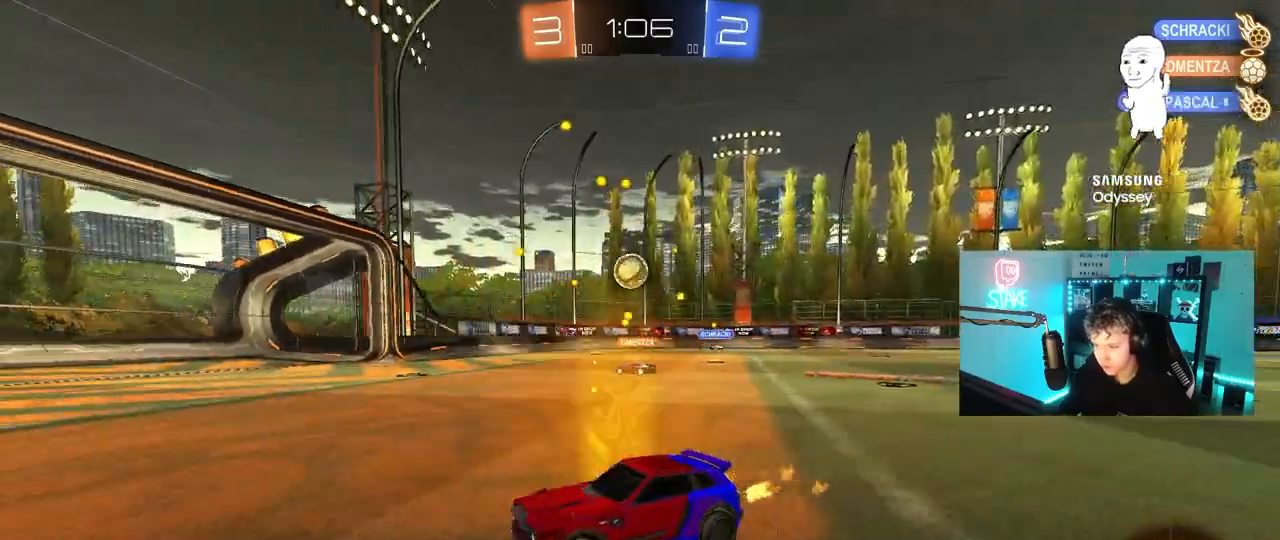
{"keys": ["w"], "mouse": [], "mouse_move": "still", "events": [[233, "a", "up"], [283, "space", "down"], [417, "mouse_left", "up"], [467, "space", "up"]]}
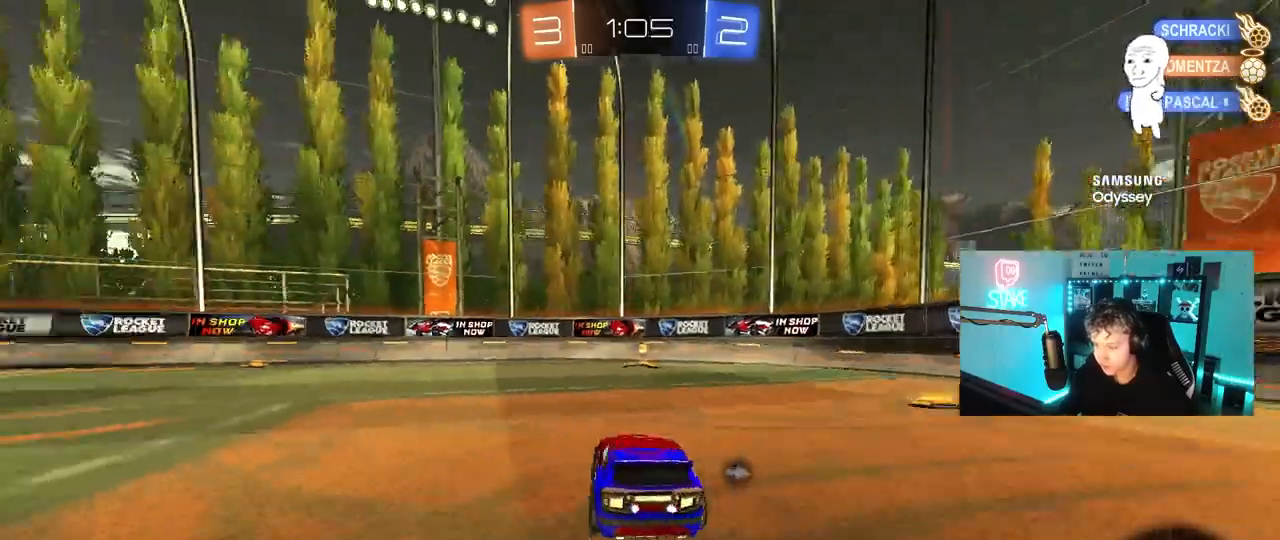
{"keys": ["space", "w"], "mouse": [], "mouse_move": "still", "events": [[17, "a", "down"], [100, "a", "up"], [333, "space", "down"]]}
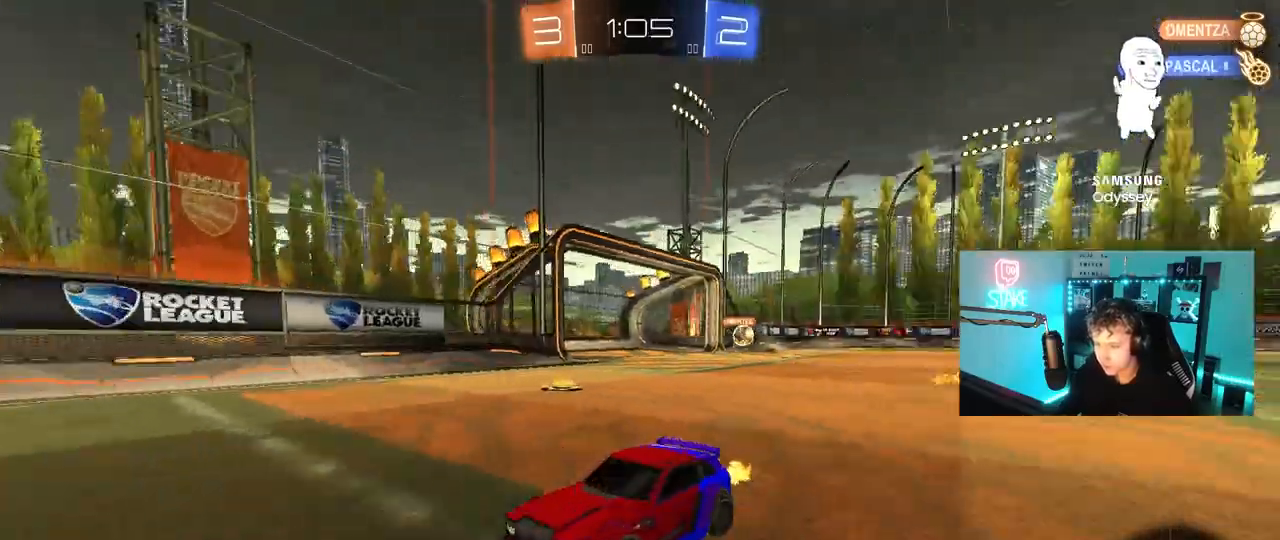
{"keys": ["d", "w"], "mouse": [], "mouse_move": "still", "events": [[33, "space", "up"], [67, "d", "down"], [317, "shift", "down"], [450, "shift", "up"]]}
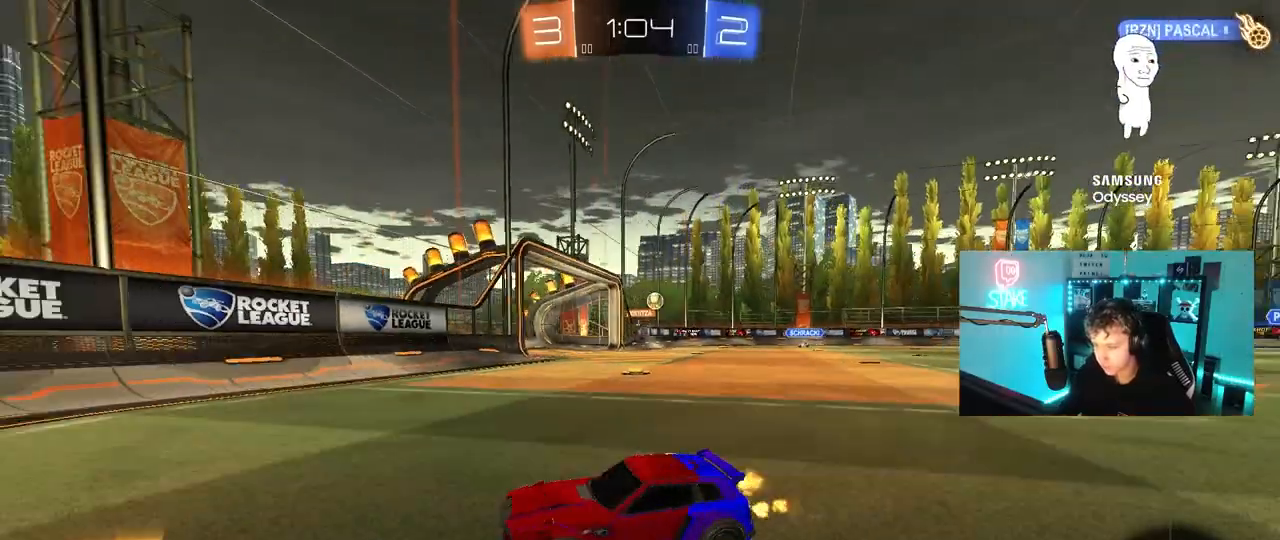
{"keys": ["d", "shift", "w"], "mouse": [], "mouse_move": "still", "events": [[50, "d", "up"], [133, "d", "down"], [467, "shift", "down"]]}
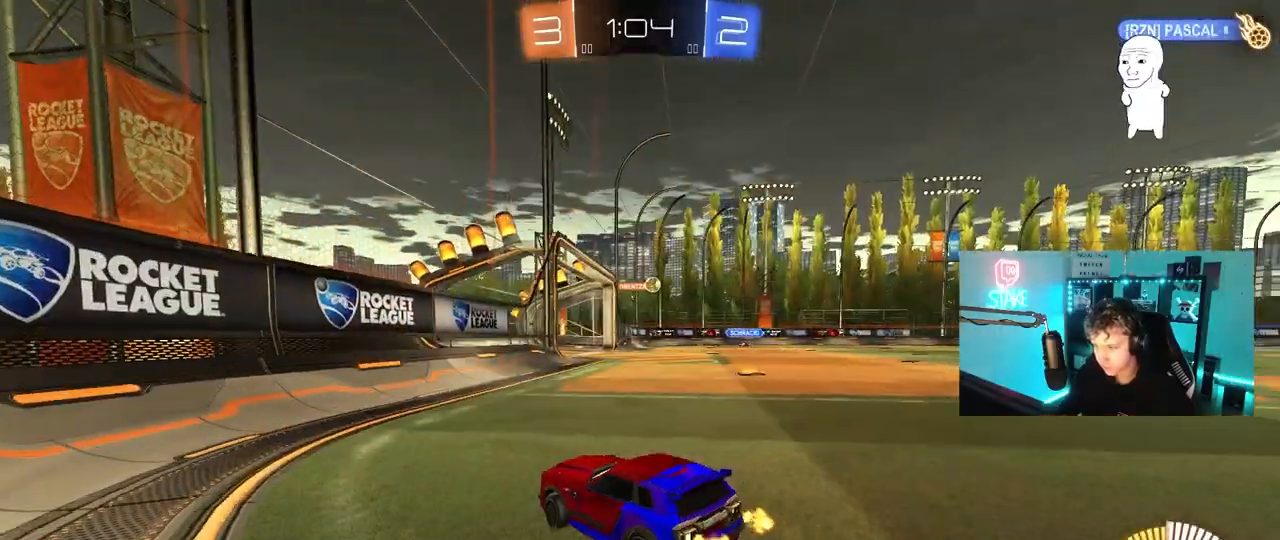
{"keys": ["a", "w"], "mouse": [], "mouse_move": "still", "events": [[17, "shift", "up"], [350, "d", "up"], [383, "mouse_right", "down"], [433, "a", "down"], [433, "mouse_right", "up"]]}
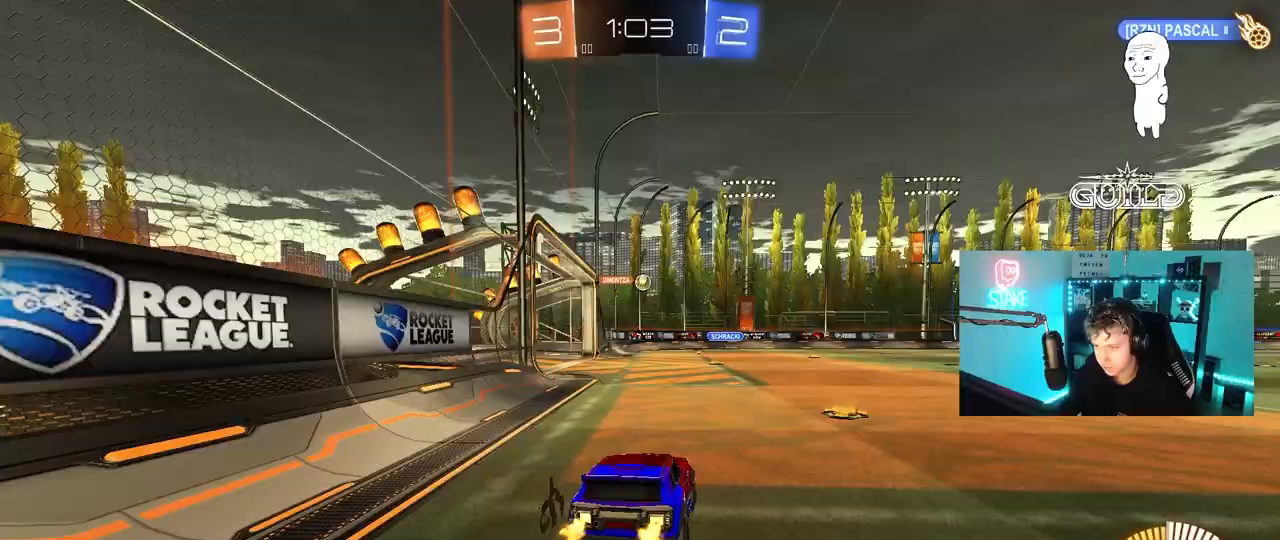
{"keys": ["d"], "mouse": [], "events": [[33, "a", "up"], [33, "mouse_left", "down"], [33, "w", "up"], [217, "mouse_left", "up"], [217, "s", "down"], [267, "a", "down"], [400, "d", "down"], [500, "a", "up"], [500, "s", "up"]]}
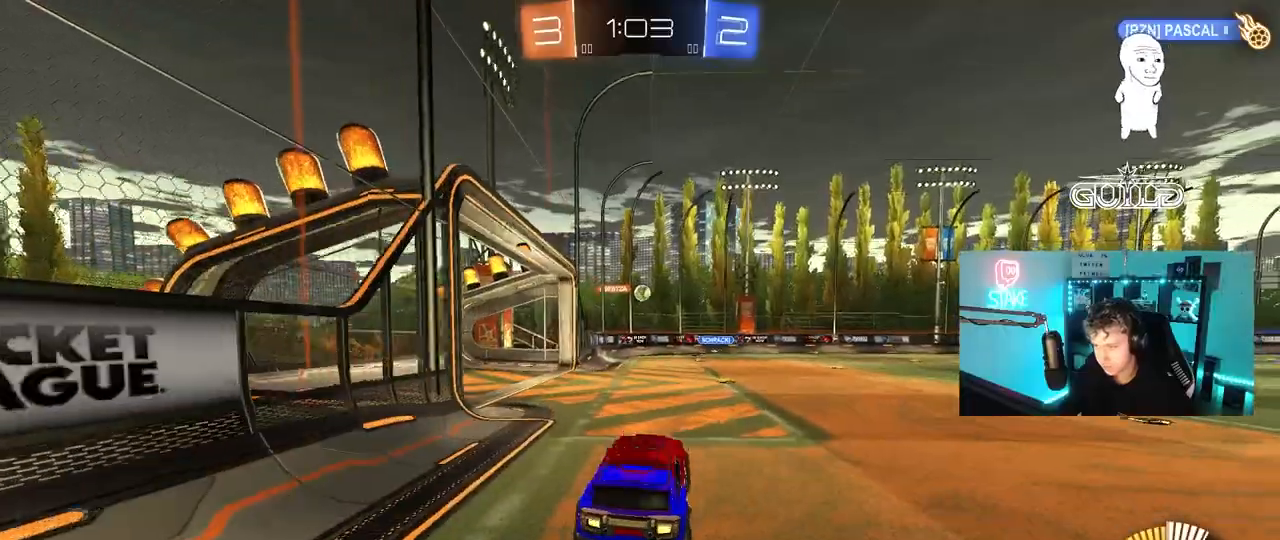
{"keys": ["d", "w"], "mouse": [], "mouse_move": "still", "events": [[50, "d", "up"], [233, "w", "down"], [333, "mouse_right", "down"], [417, "mouse_right", "up"], [467, "d", "down"]]}
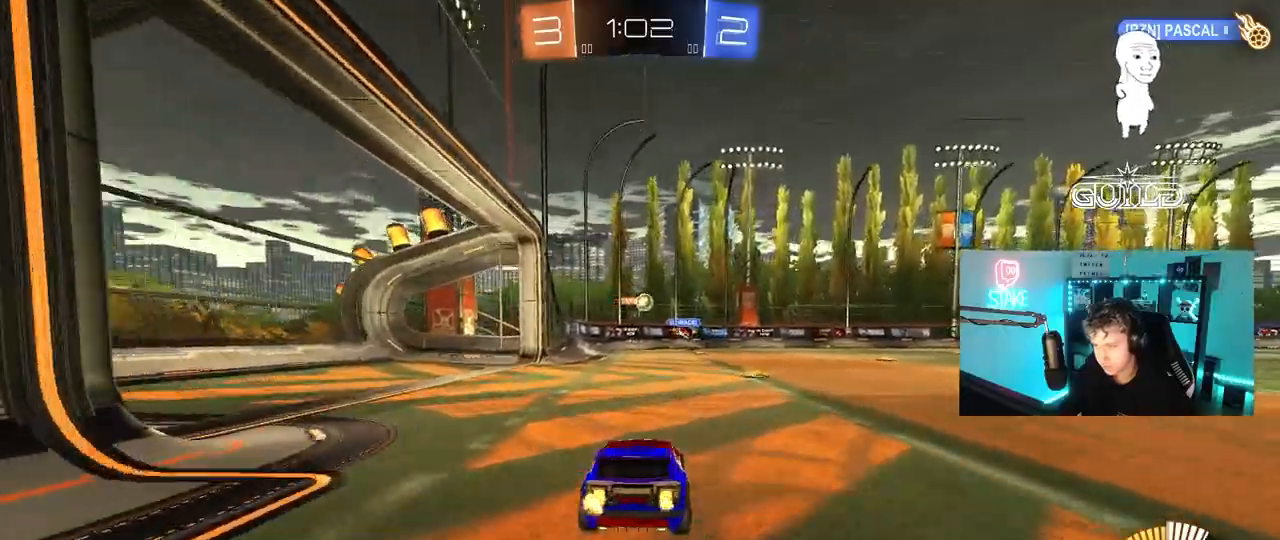
{"keys": [], "mouse": [], "mouse_move": "still", "events": [[100, "w", "up"], [150, "d", "up"]]}
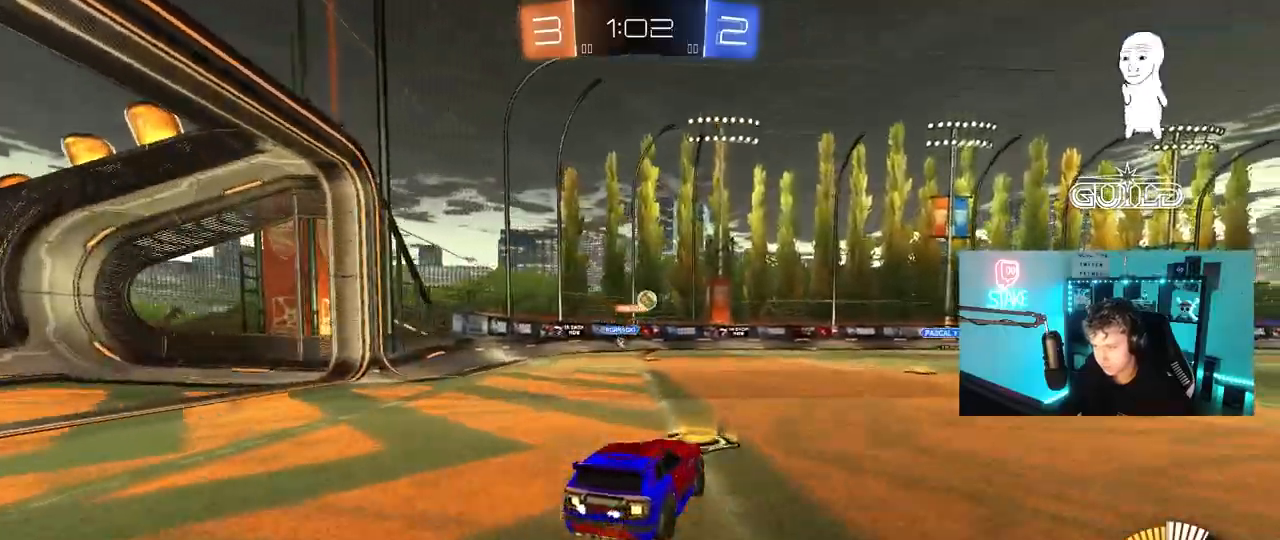
{"keys": ["a"], "mouse": [], "mouse_move": "still", "events": [[33, "w", "down"], [67, "d", "down"], [267, "d", "up"], [267, "w", "up"], [317, "a", "down"], [350, "s", "down"], [500, "s", "up"]]}
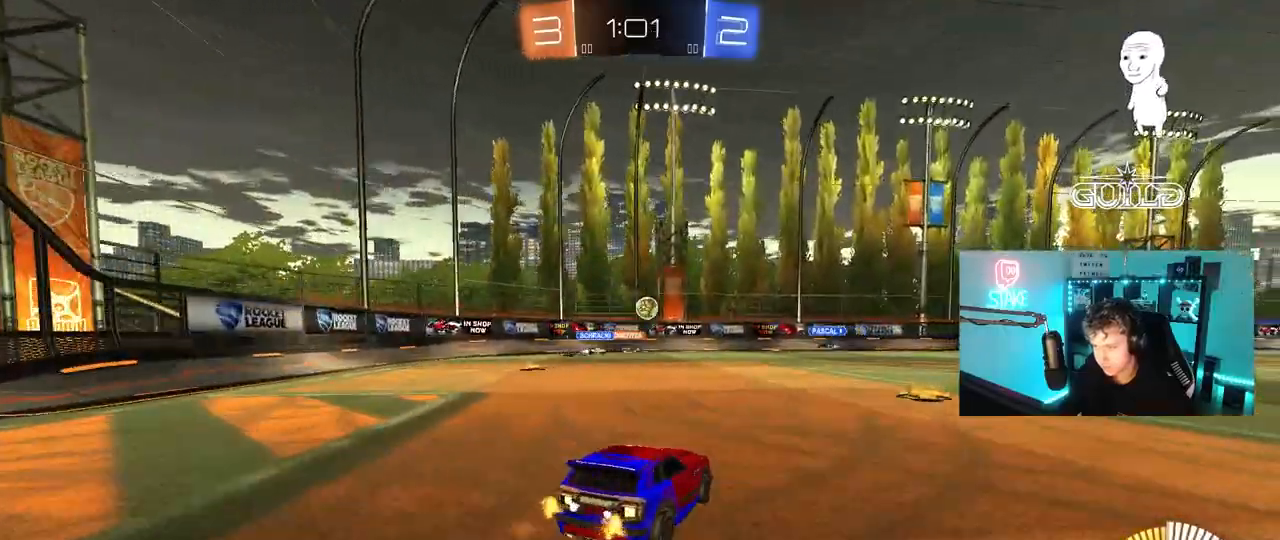
{"keys": ["a", "w"], "mouse": [], "mouse_move": "still", "events": [[133, "w", "down"]]}
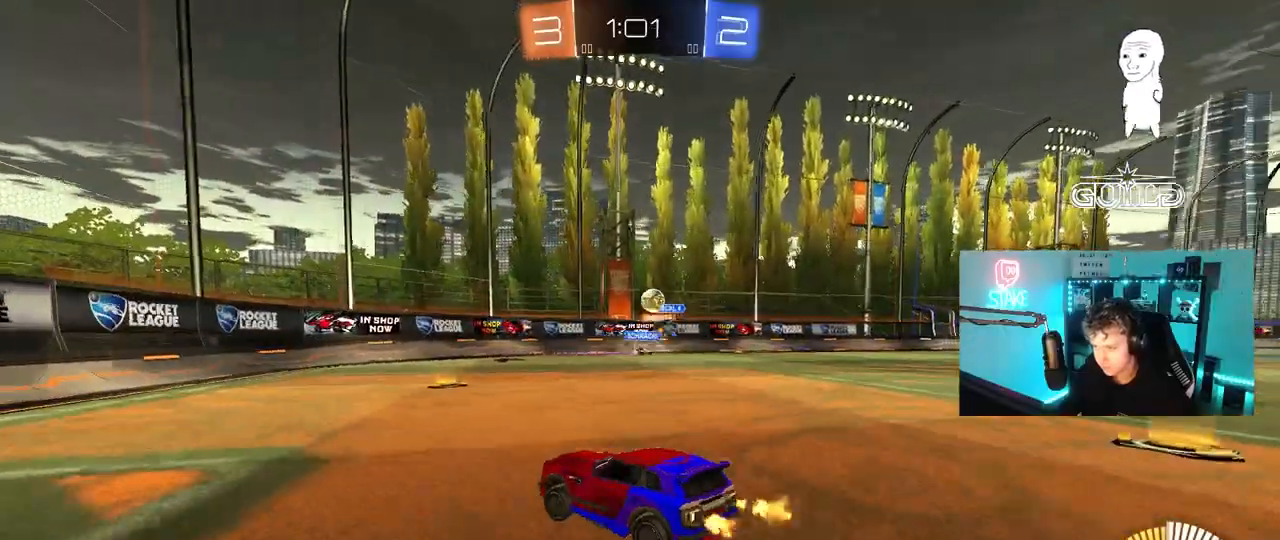
{"keys": ["a", "w"], "mouse": ["left"], "mouse_move": "still", "events": [[17, "a", "up"], [67, "d", "down"], [150, "d", "up"], [200, "a", "down"], [300, "mouse_left", "down"], [300, "shift", "down"], [383, "shift", "up"]]}